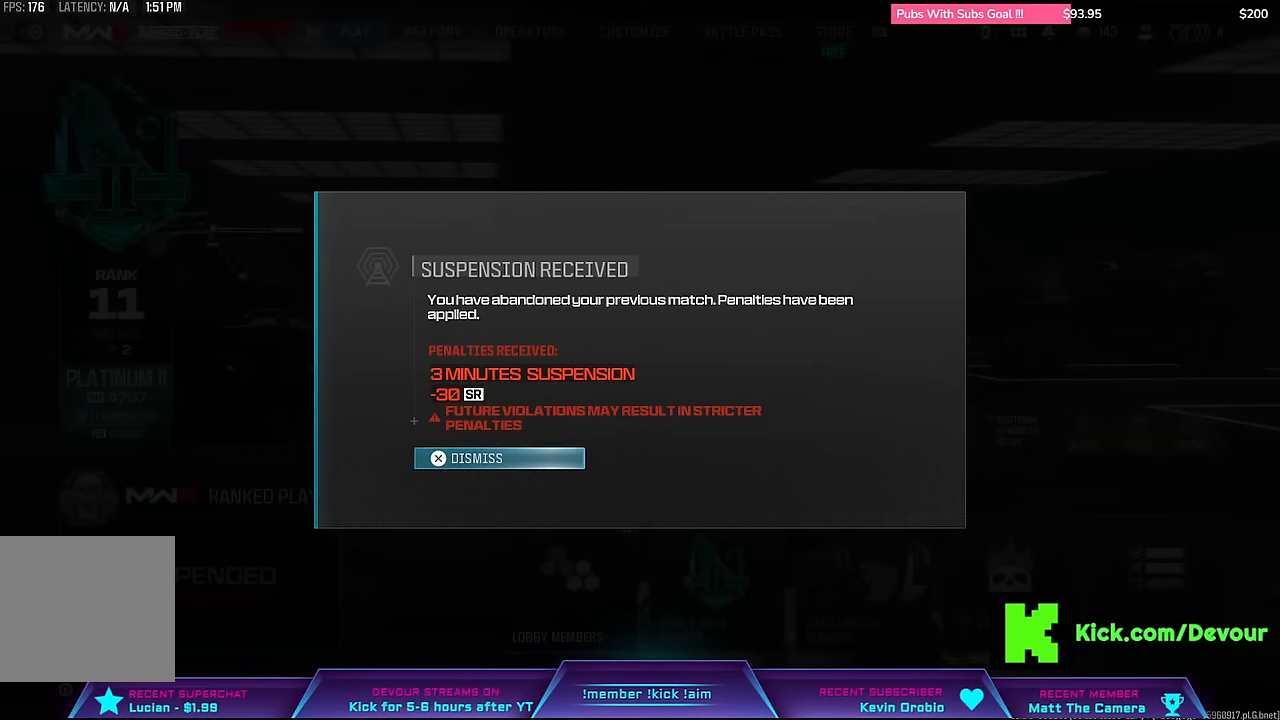
Gameplay with a controller (PlayStation layout); each line is a JSON object with the inputs held at the frame after it. "events" lists button and stick changes between this image and that frame as [ms after this image, input, new state], when the widget could be followed in between. Not read: L1.
{"buttons": ["CROSS"], "left_stick": "center", "right_stick": "center", "events": [[450, "CROSS", "down"]]}
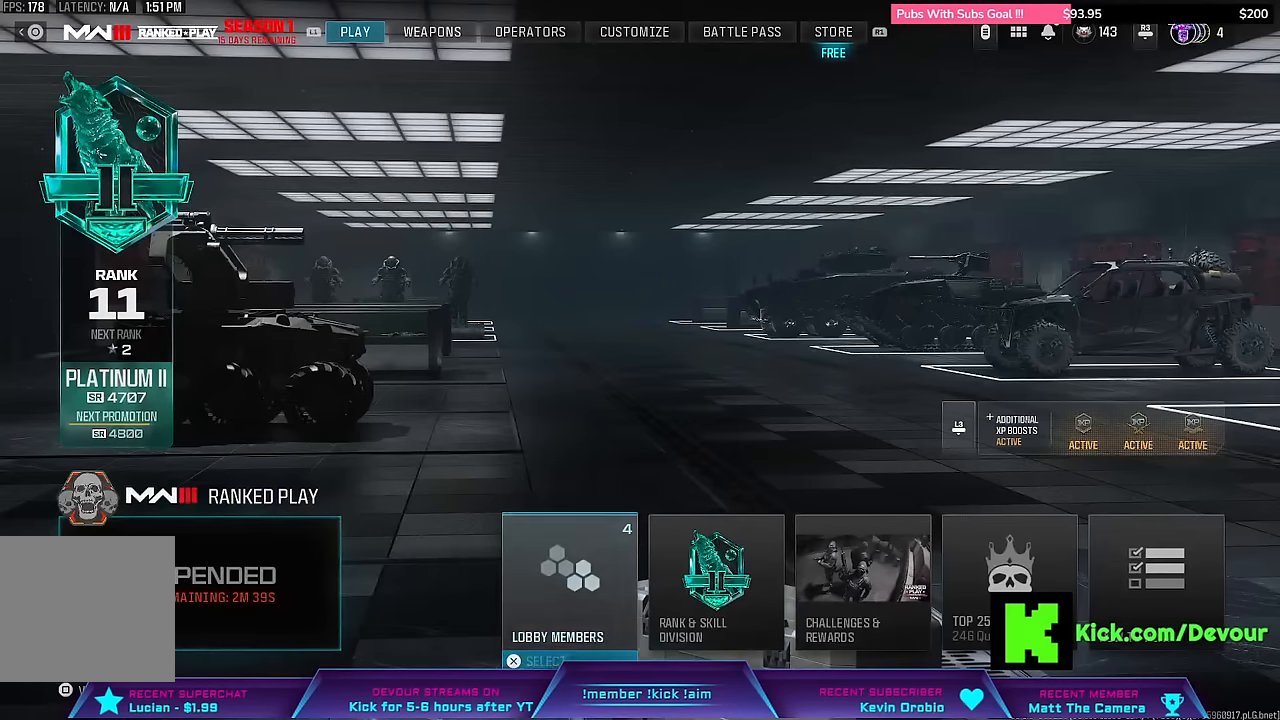
{"buttons": [], "left_stick": "center", "right_stick": "center", "events": [[133, "CROSS", "up"]]}
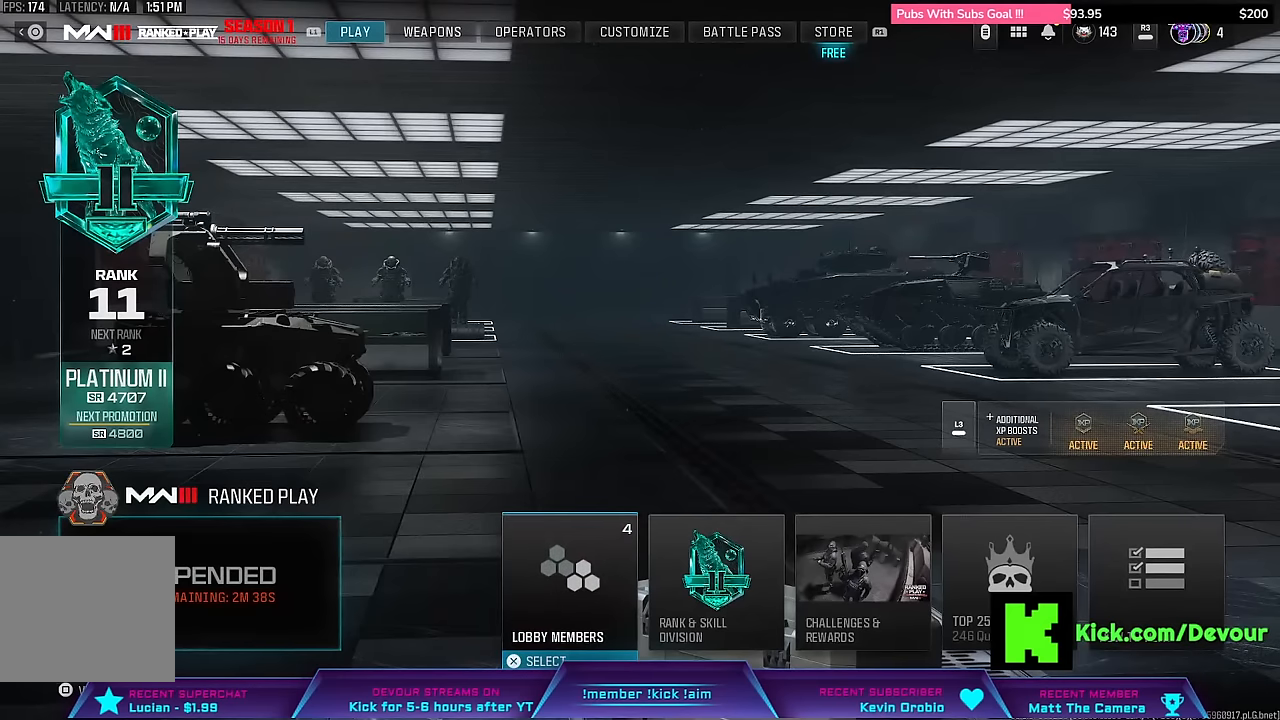
{"buttons": ["DPAD_RIGHT"], "left_stick": "center", "right_stick": "center", "events": [[483, "DPAD_RIGHT", "down"]]}
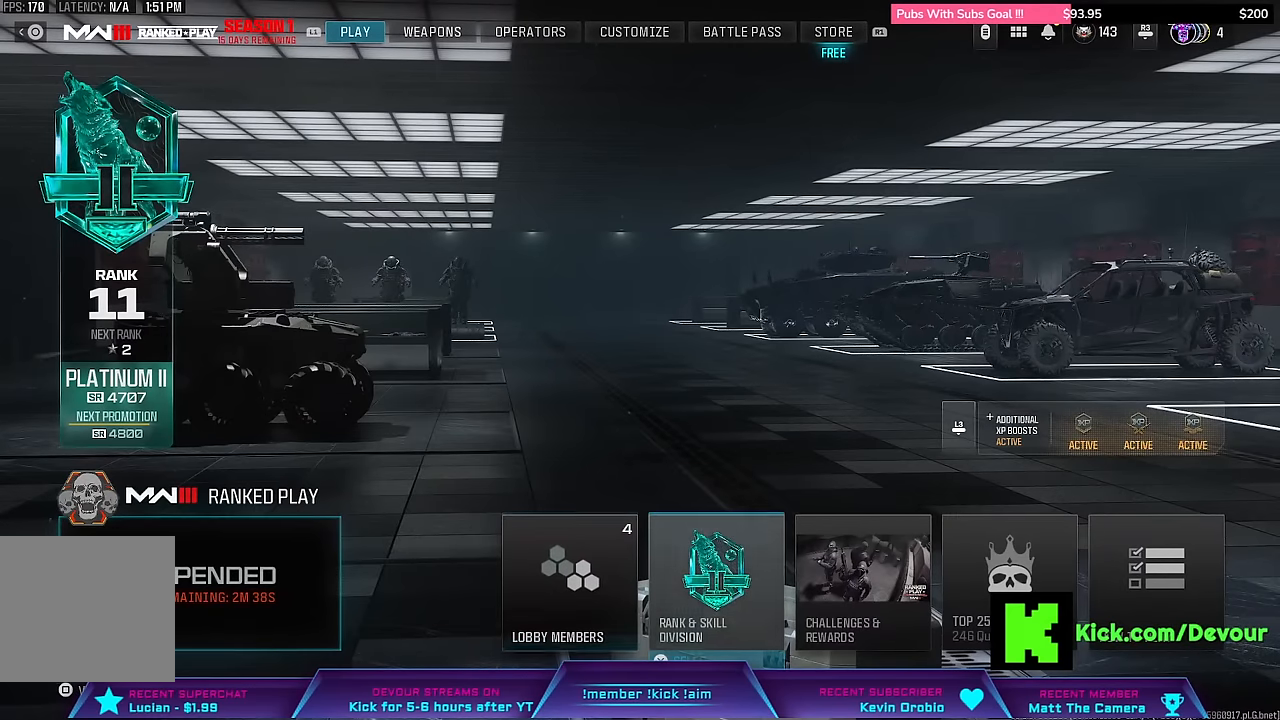
{"buttons": [], "left_stick": "center", "right_stick": "center", "events": [[116, "DPAD_RIGHT", "up"]]}
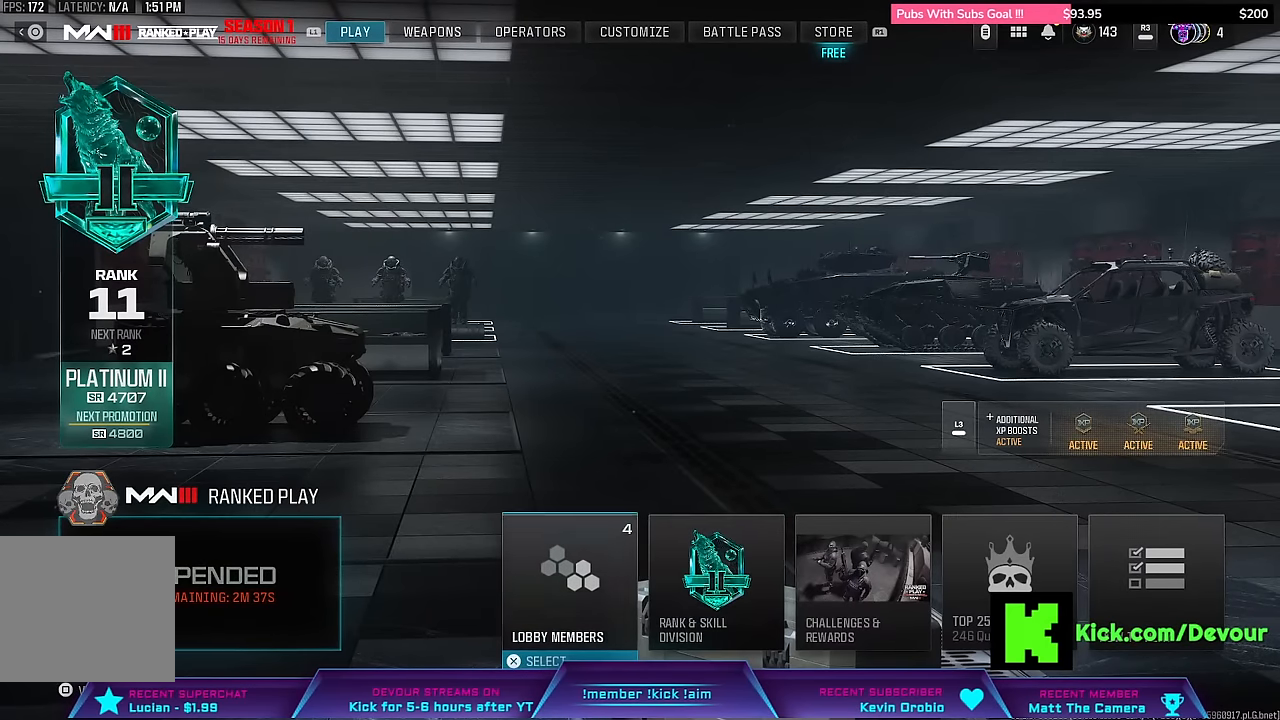
{"buttons": [], "left_stick": "center", "right_stick": "center", "events": []}
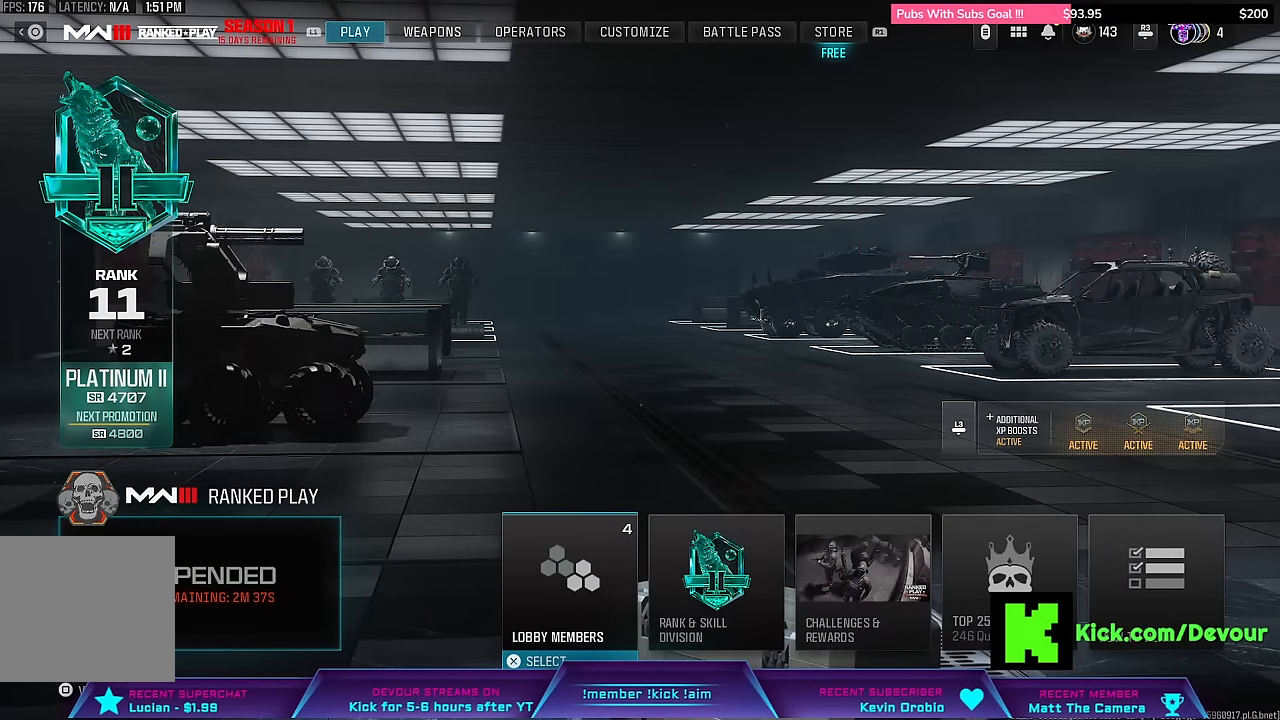
{"buttons": [], "left_stick": "center", "right_stick": "center", "events": []}
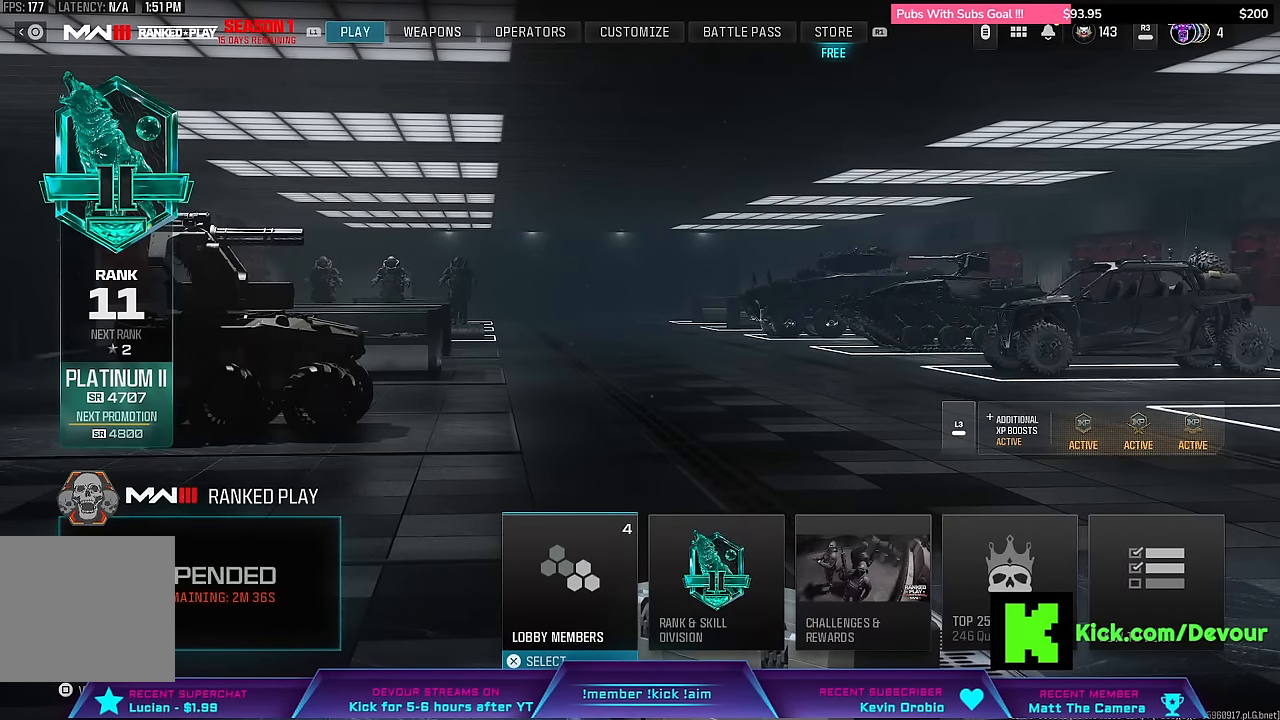
{"buttons": [], "left_stick": "center", "right_stick": "center", "events": []}
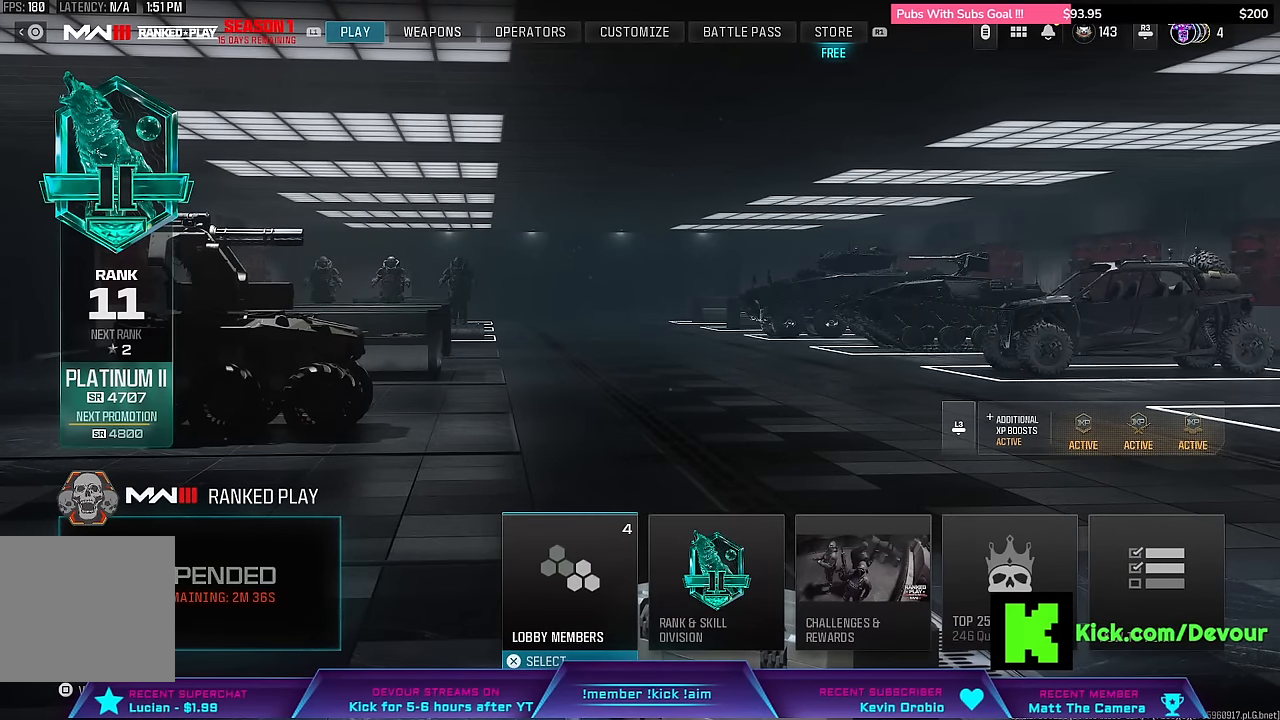
{"buttons": [], "left_stick": "center", "right_stick": "center", "events": []}
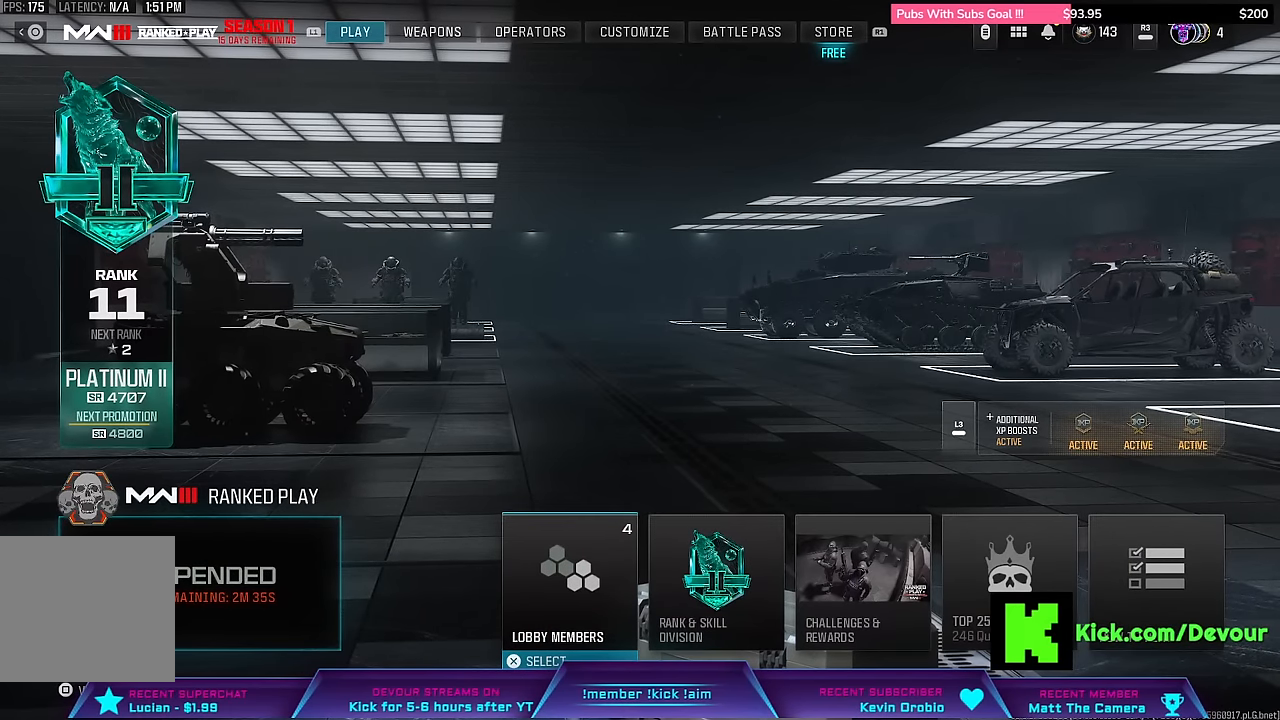
{"buttons": [], "left_stick": "center", "right_stick": "center", "events": []}
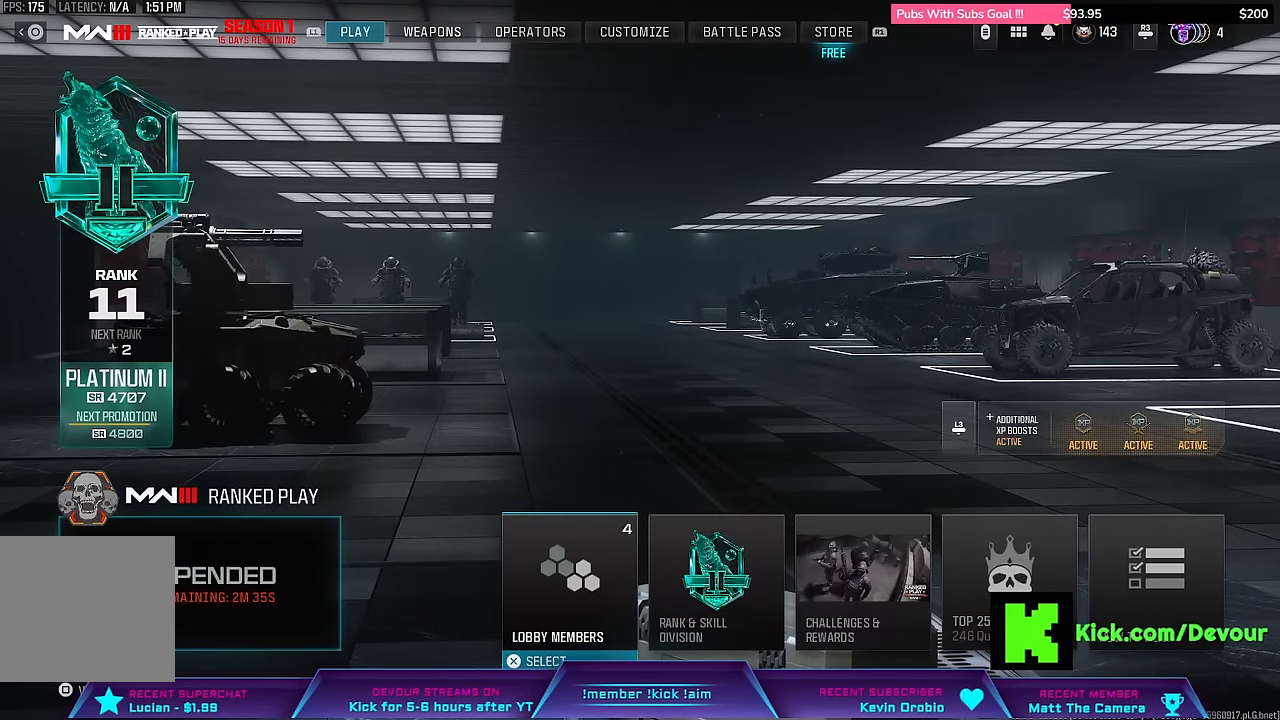
{"buttons": [], "left_stick": "center", "right_stick": "center", "events": []}
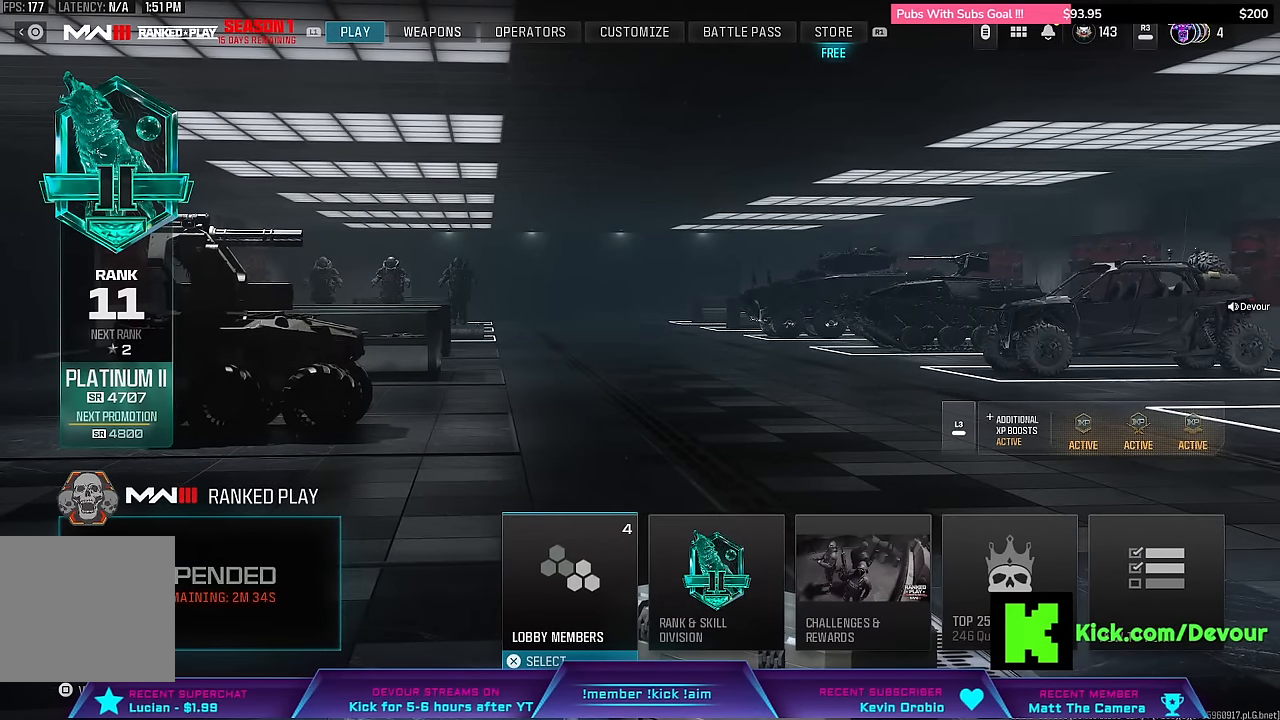
{"buttons": [], "left_stick": "center", "right_stick": "center", "events": []}
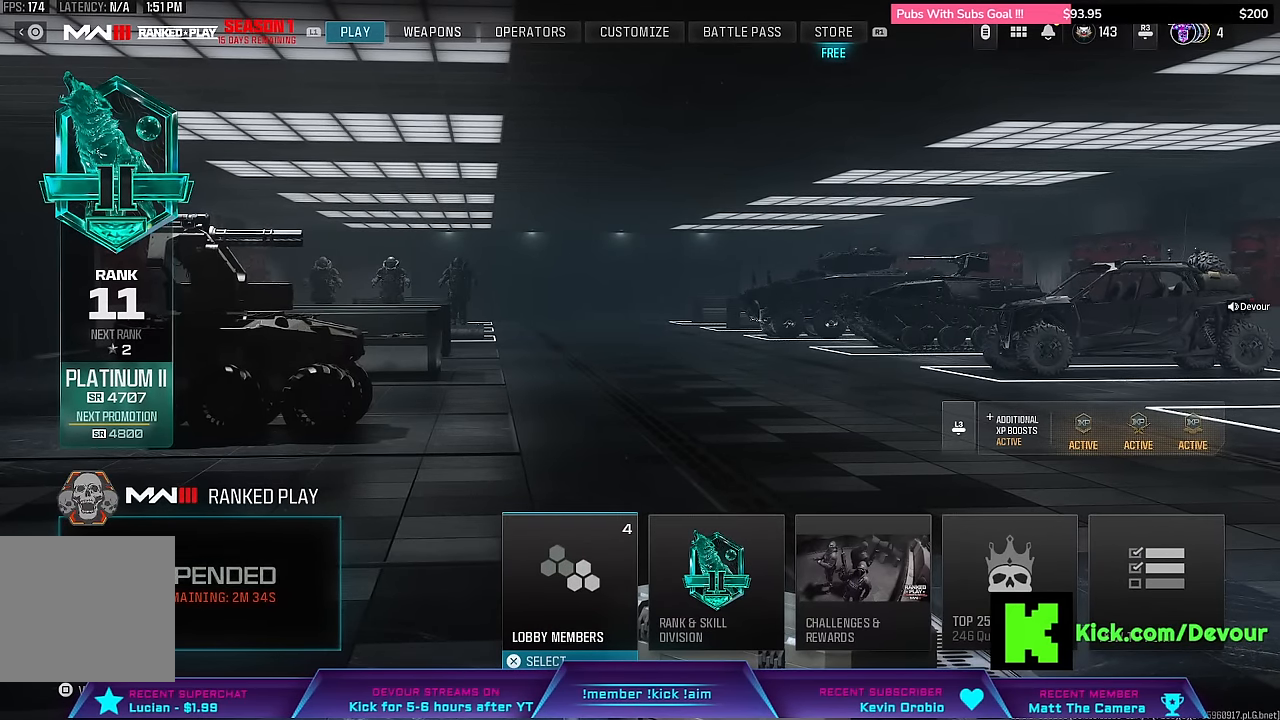
{"buttons": [], "left_stick": "center", "right_stick": "center", "events": []}
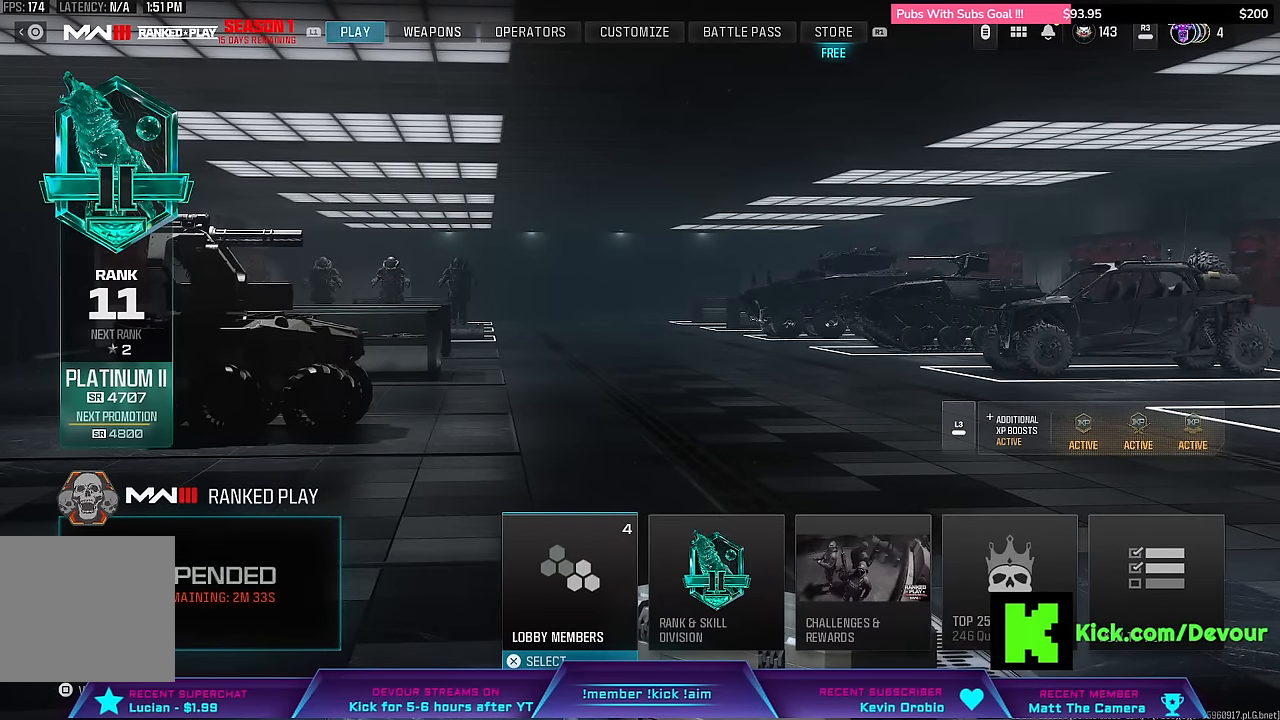
{"buttons": [], "left_stick": "center", "right_stick": "center", "events": []}
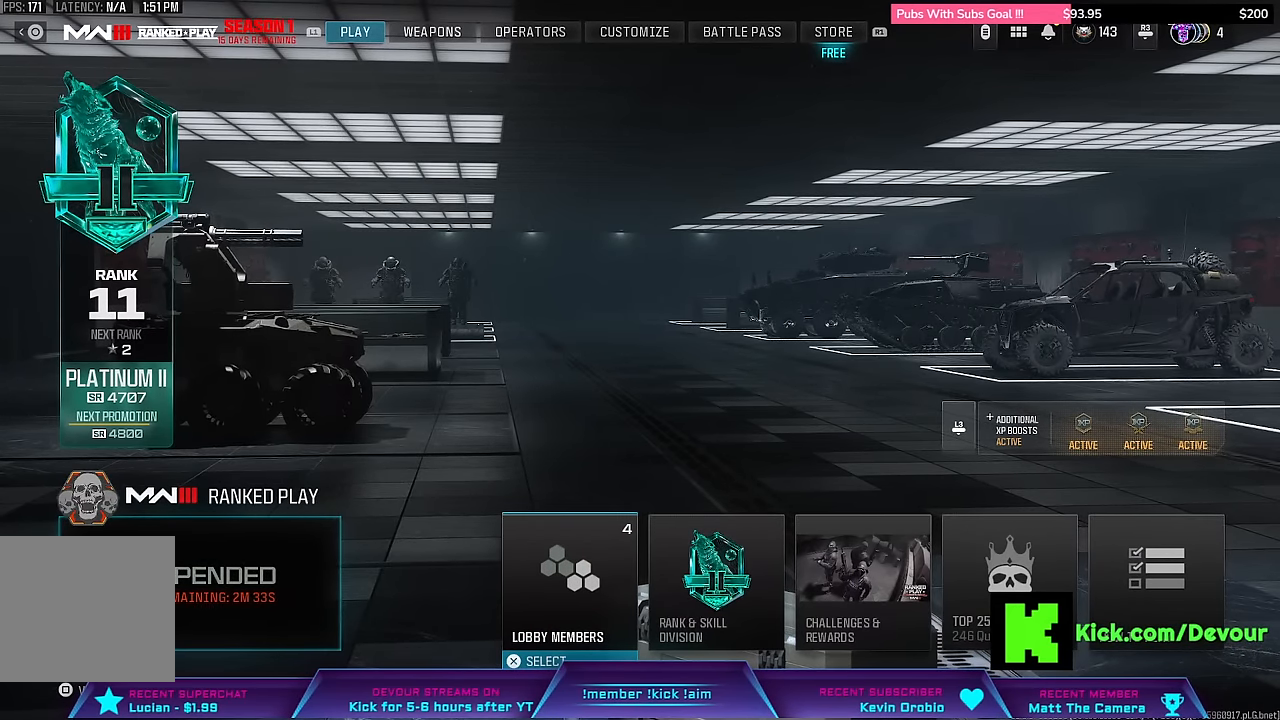
{"buttons": [], "left_stick": "center", "right_stick": "center", "events": []}
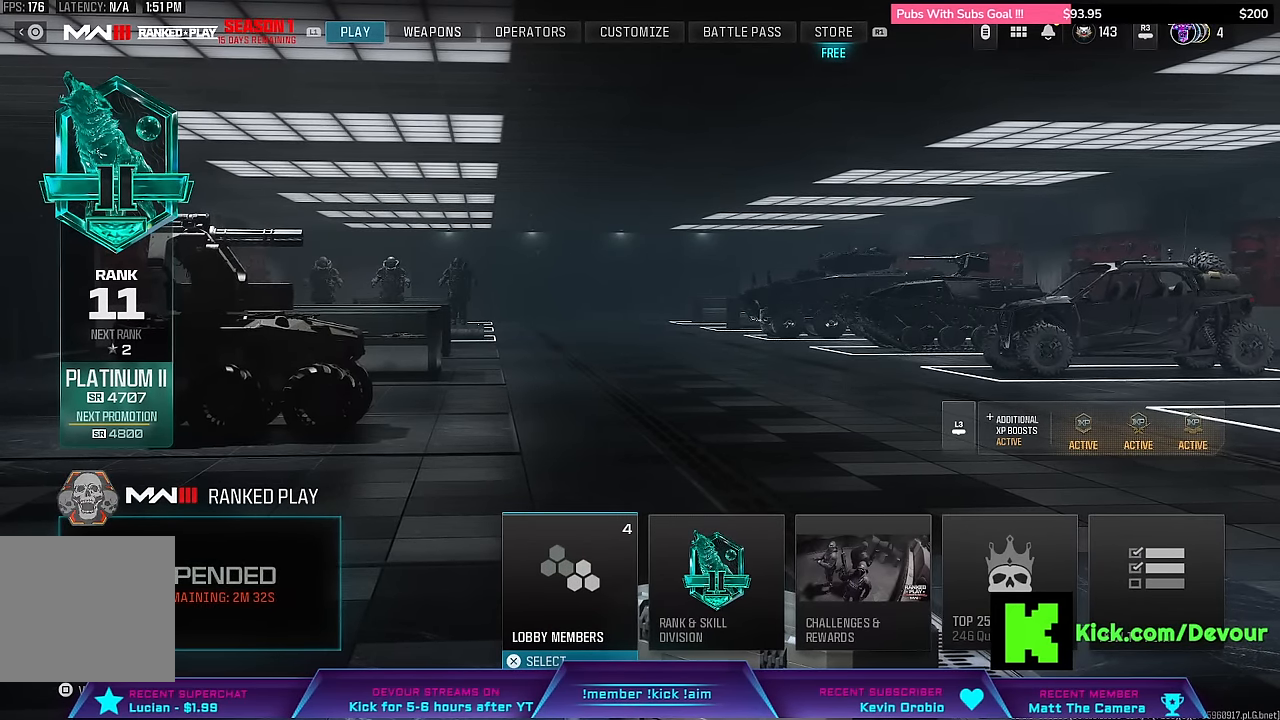
{"buttons": [], "left_stick": "center", "right_stick": "center", "events": [[283, "R3", "down"], [450, "R3", "up"]]}
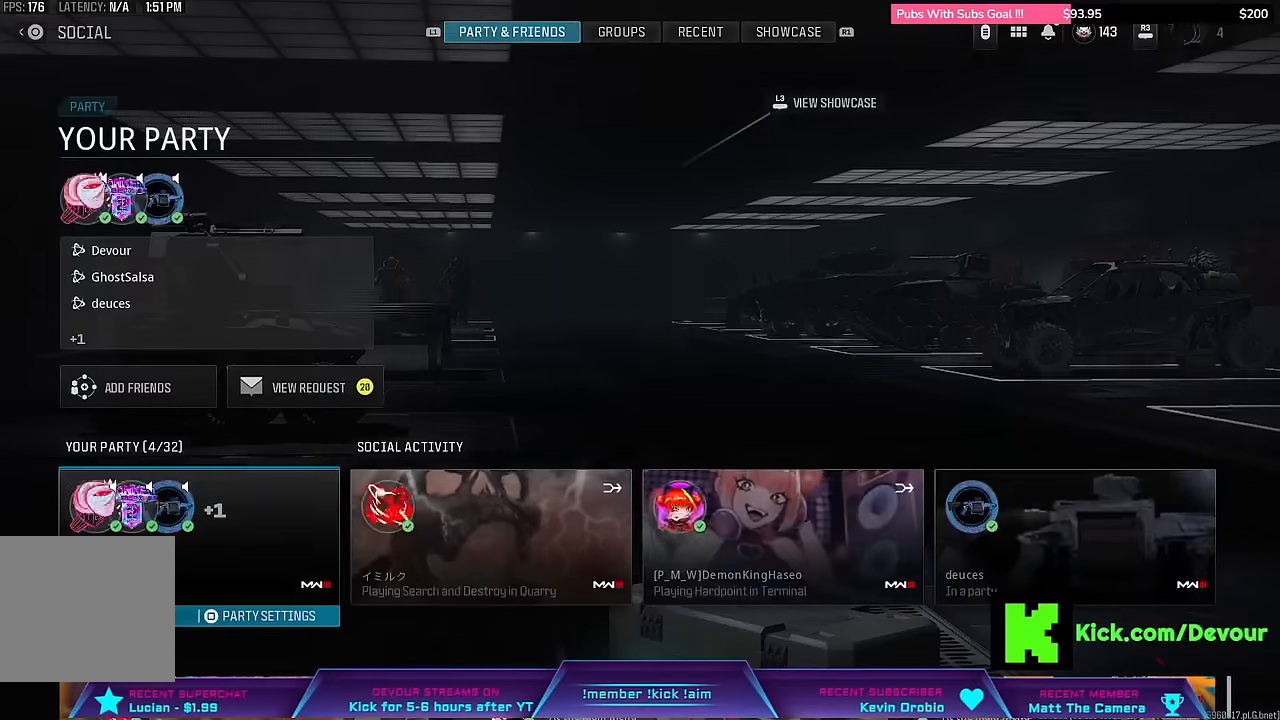
{"buttons": ["DPAD_RIGHT"], "left_stick": "center", "right_stick": "center", "events": [[383, "DPAD_RIGHT", "down"]]}
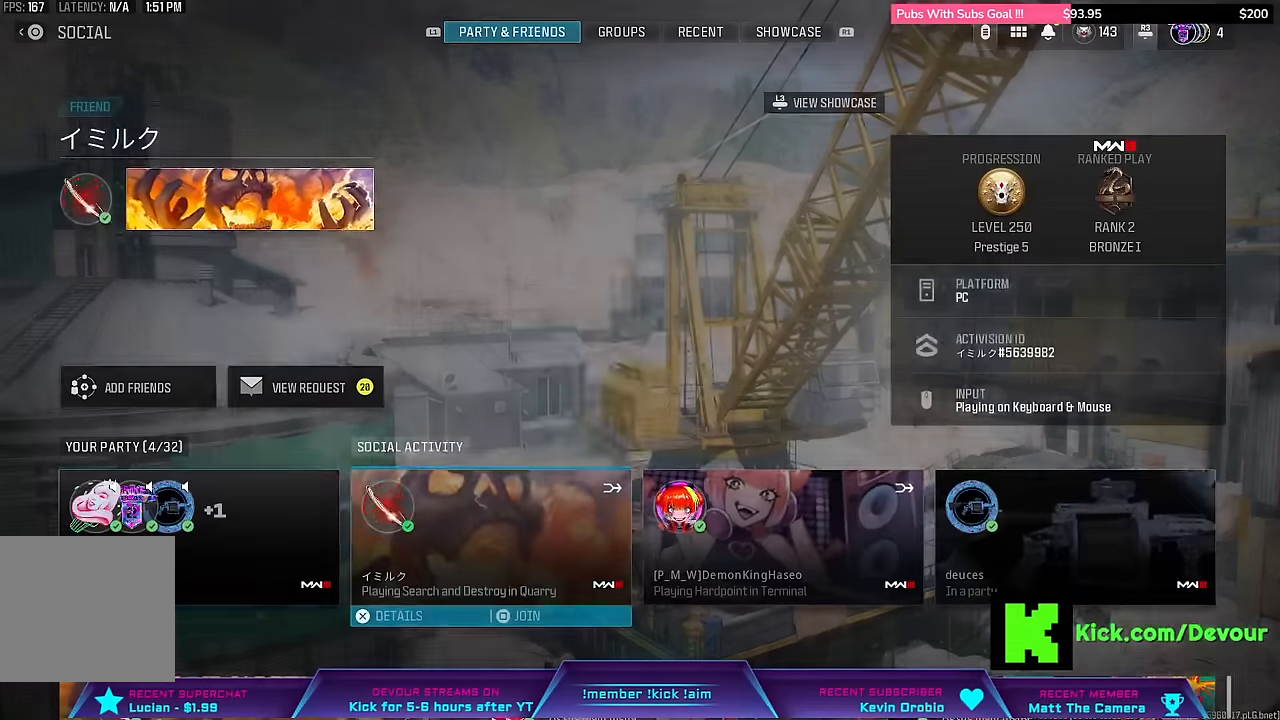
{"buttons": [], "left_stick": "center", "right_stick": "center", "events": [[50, "DPAD_RIGHT", "up"], [350, "DPAD_LEFT", "down"], [483, "DPAD_LEFT", "up"]]}
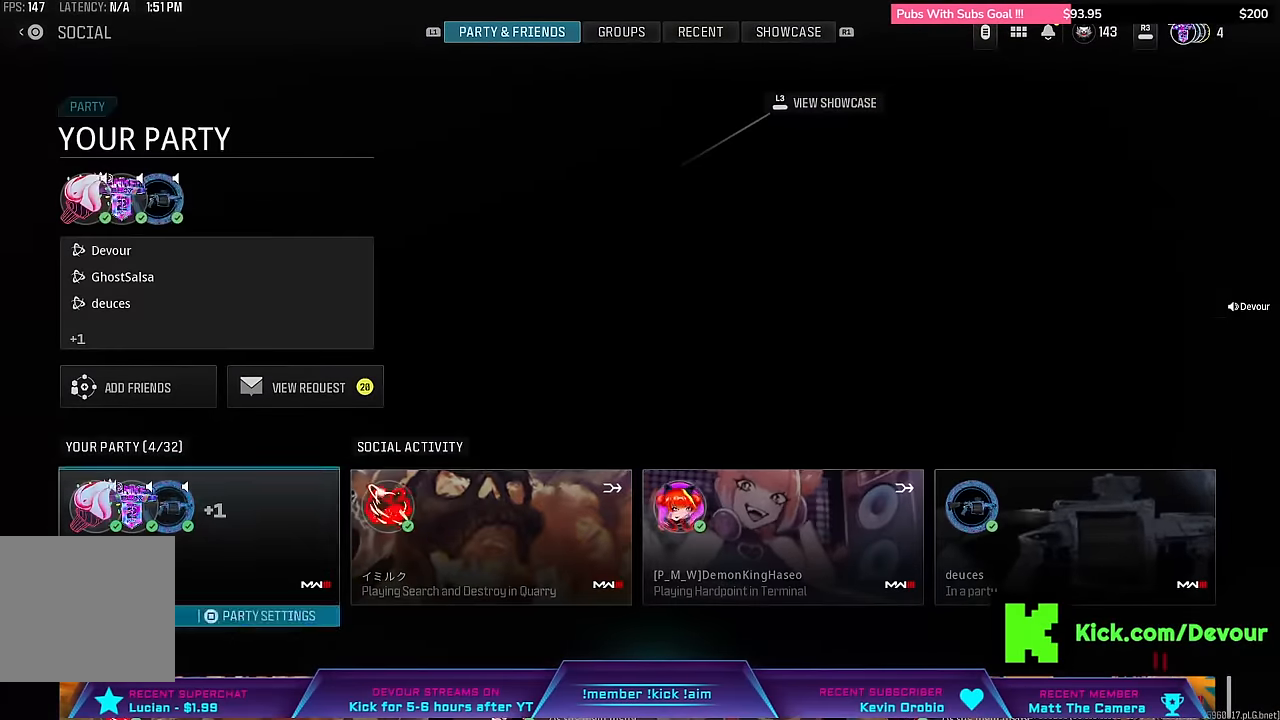
{"buttons": [], "left_stick": "center", "right_stick": "center", "events": [[133, "DPAD_RIGHT", "down"], [267, "DPAD_RIGHT", "up"]]}
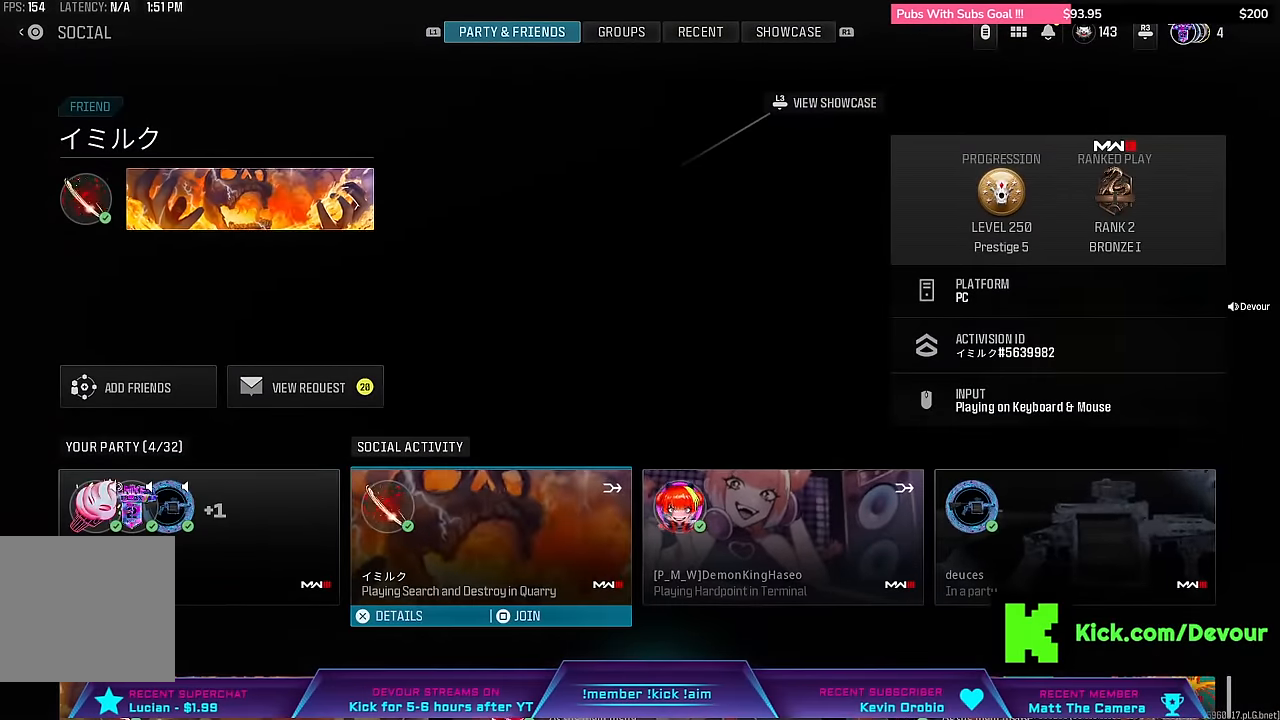
{"buttons": [], "left_stick": "center", "right_stick": "center", "events": [[200, "DPAD_RIGHT", "down"], [333, "DPAD_RIGHT", "up"]]}
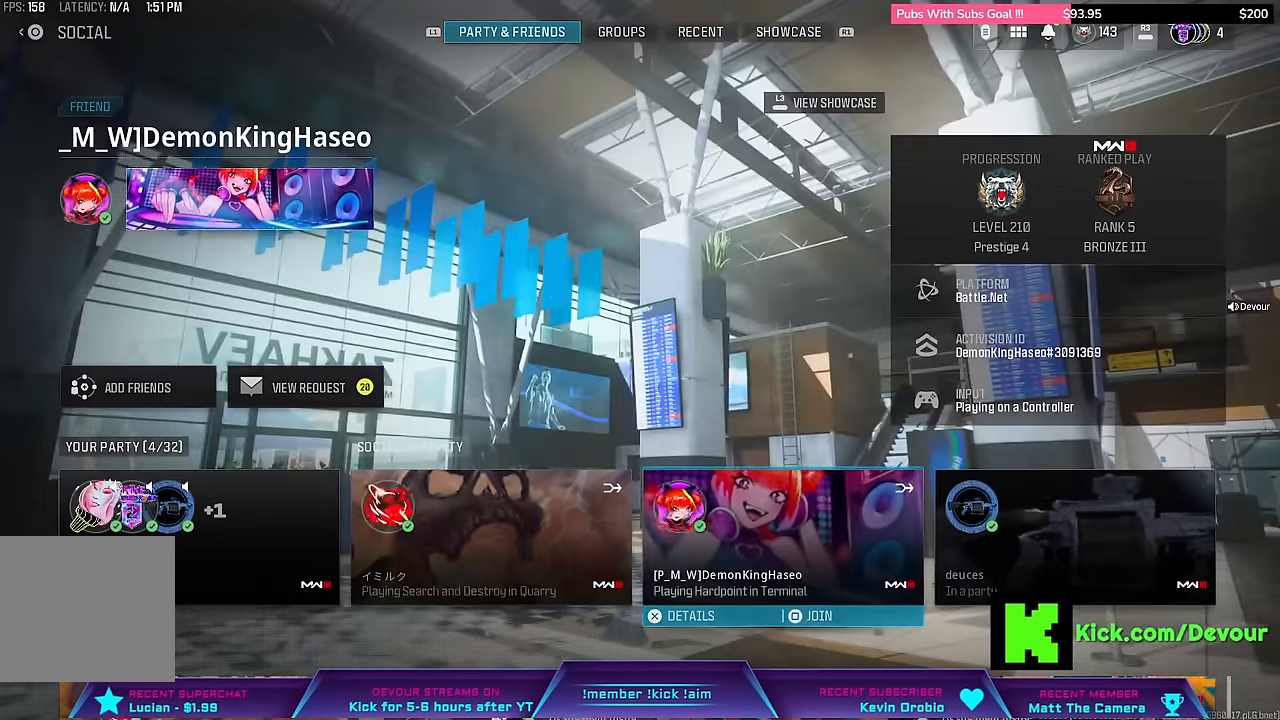
{"buttons": [], "left_stick": "center", "right_stick": "center", "events": [[267, "DPAD_RIGHT", "down"], [400, "DPAD_RIGHT", "up"]]}
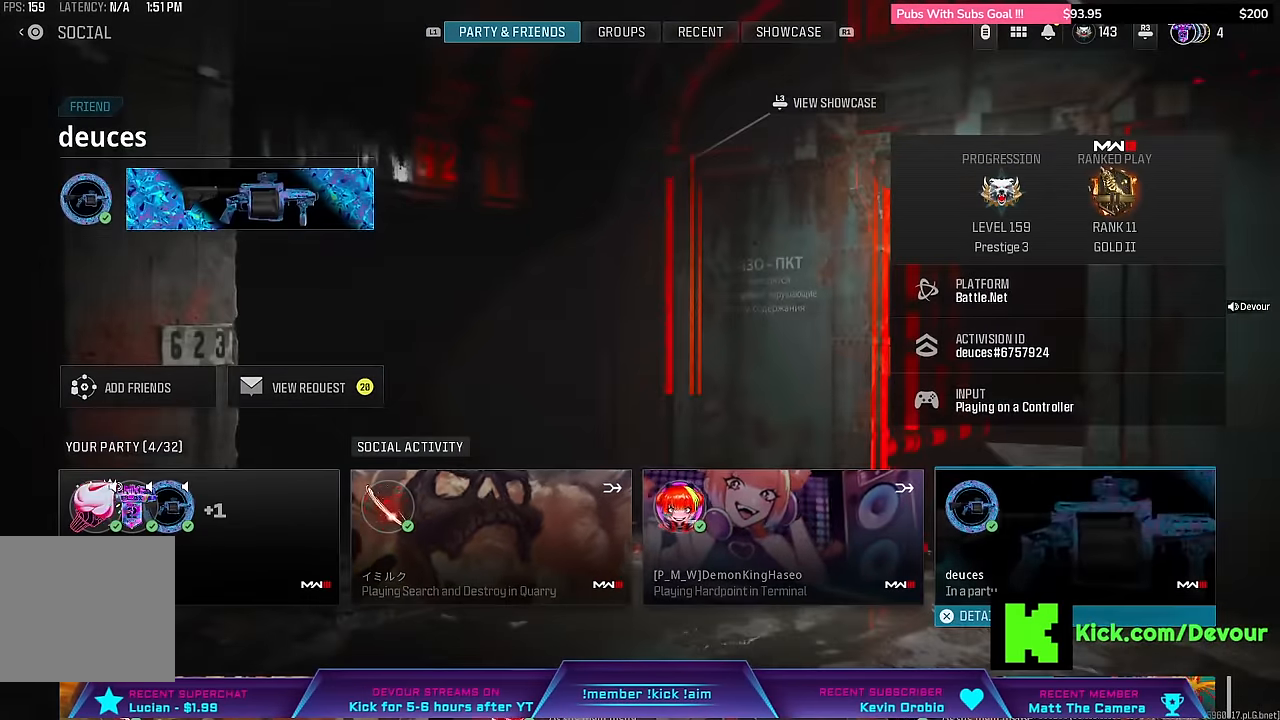
{"buttons": [], "left_stick": "center", "right_stick": "center", "events": [[133, "DPAD_DOWN", "down"], [250, "DPAD_DOWN", "up"]]}
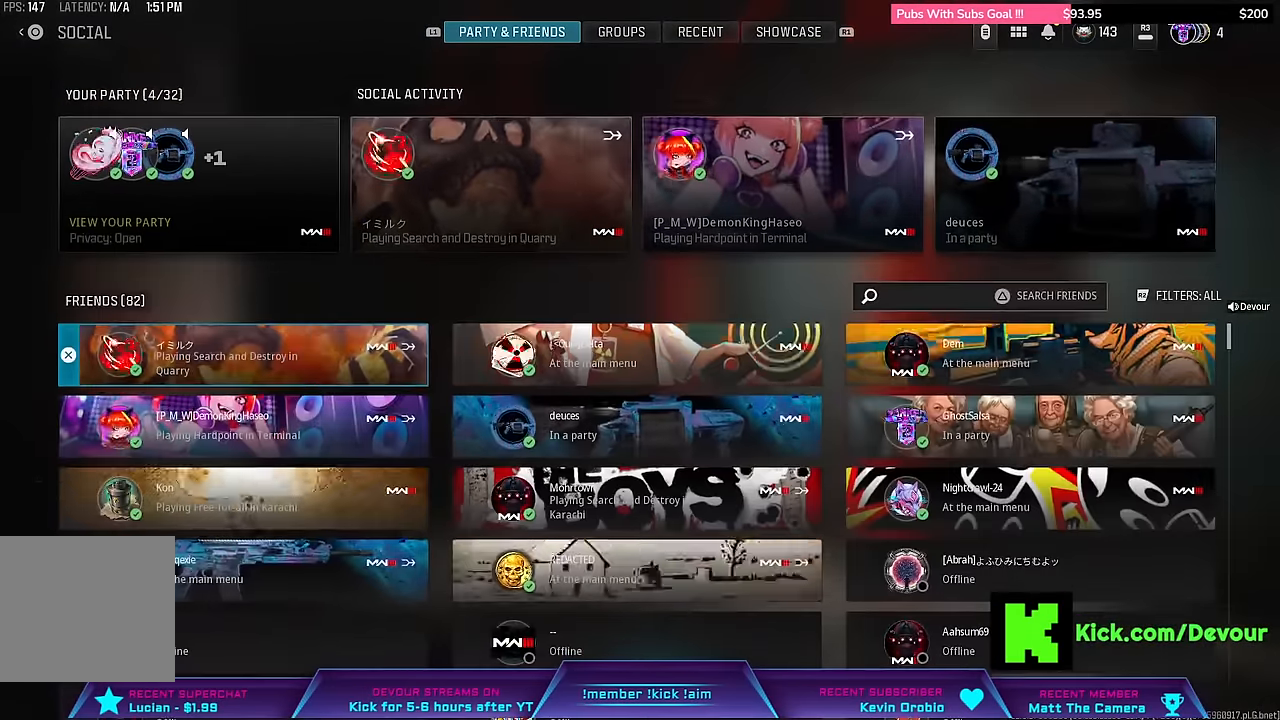
{"buttons": [], "left_stick": "center", "right_stick": "center", "events": []}
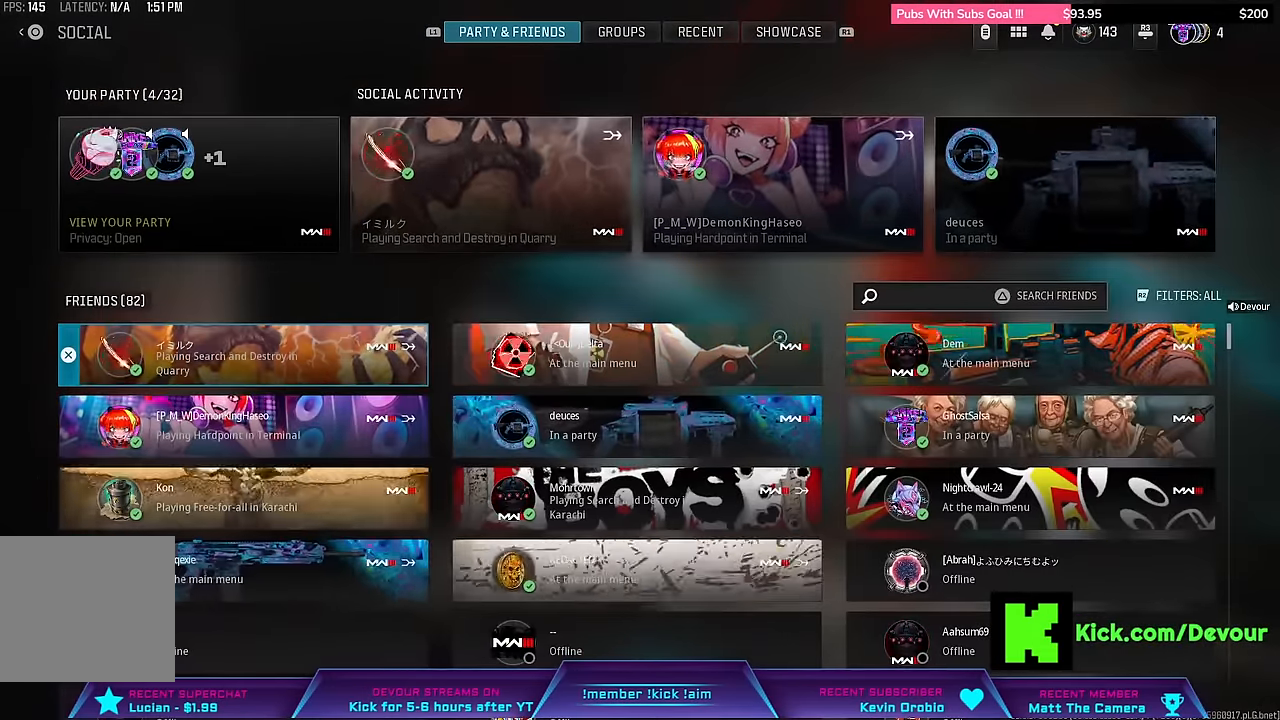
{"buttons": ["DPAD_DOWN"], "left_stick": "center", "right_stick": "center", "events": [[117, "DPAD_LEFT", "down"], [250, "DPAD_LEFT", "up"], [483, "DPAD_DOWN", "down"]]}